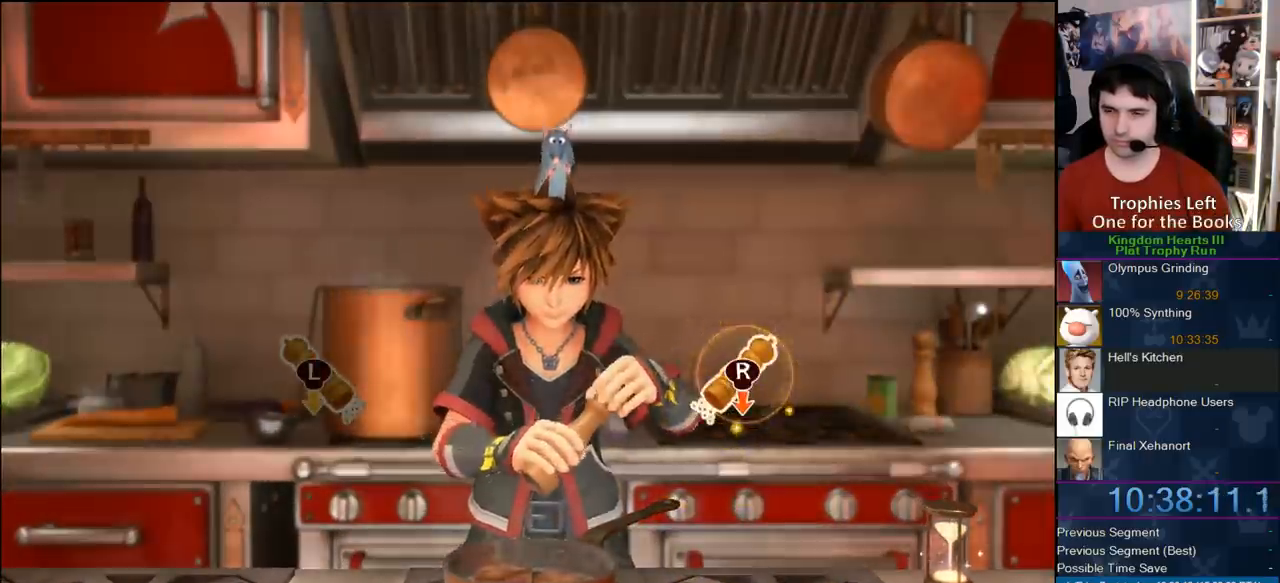
Gameplay with a controller (PlayStation layout); each line is a JSON object with the inputs held at the frame after it. "events" lists button and stick changes between this image and that frame as [ms after this image, input, new state], when the widget could be followed in between. Not read: L3 R3 left_stick.
{"buttons": [], "right_stick": "center", "events": []}
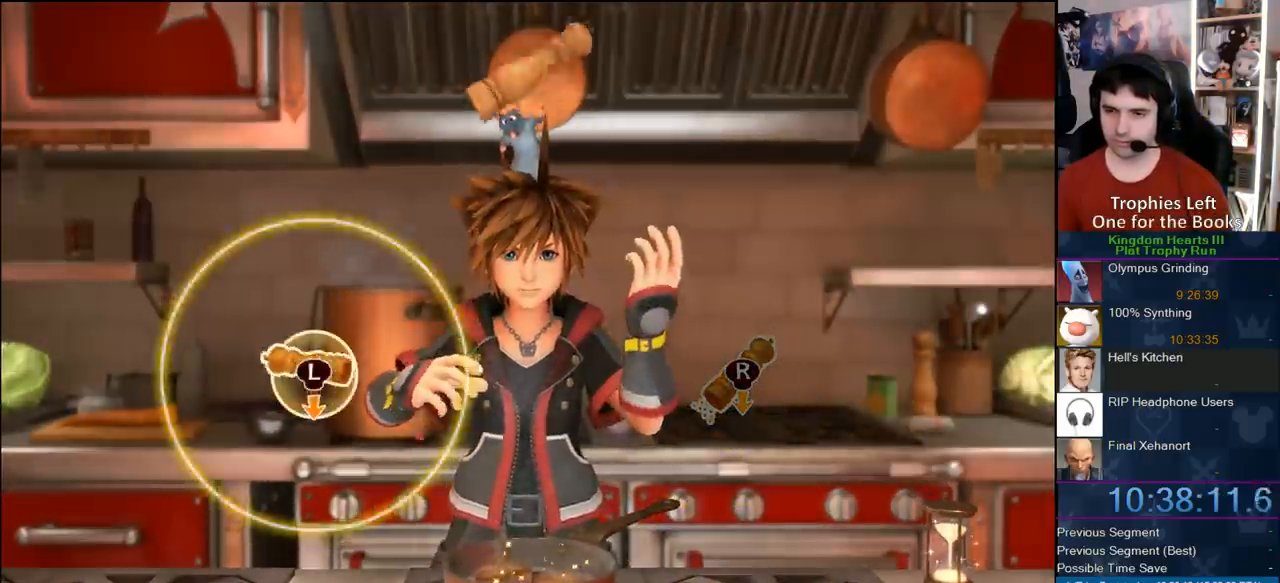
{"buttons": [], "right_stick": "center", "events": []}
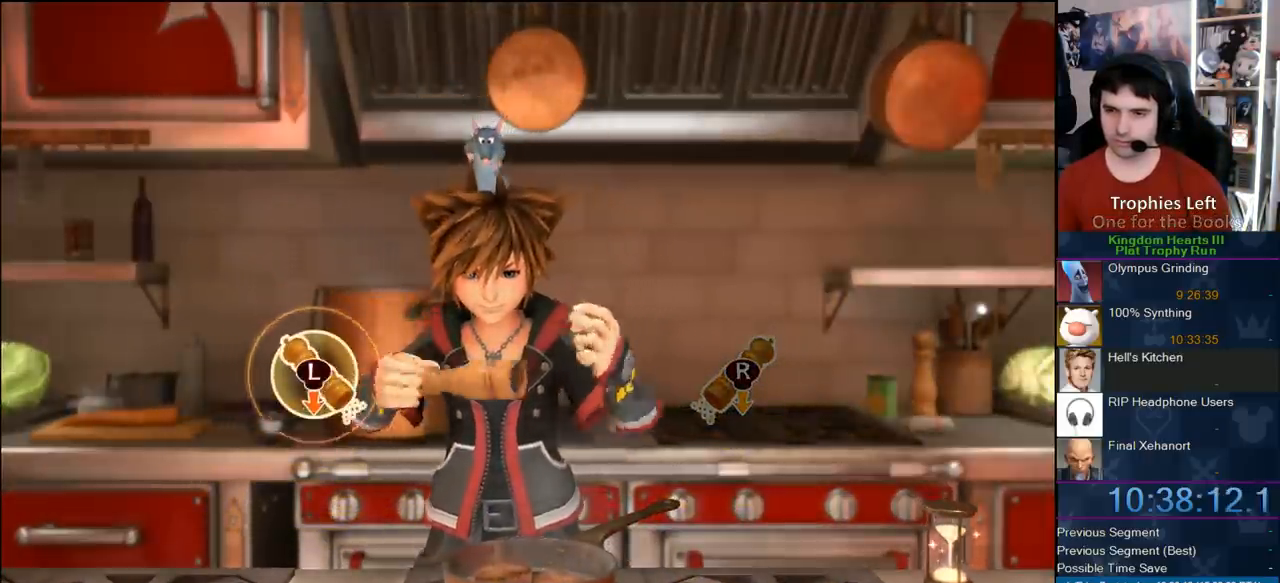
{"buttons": [], "right_stick": "center", "events": []}
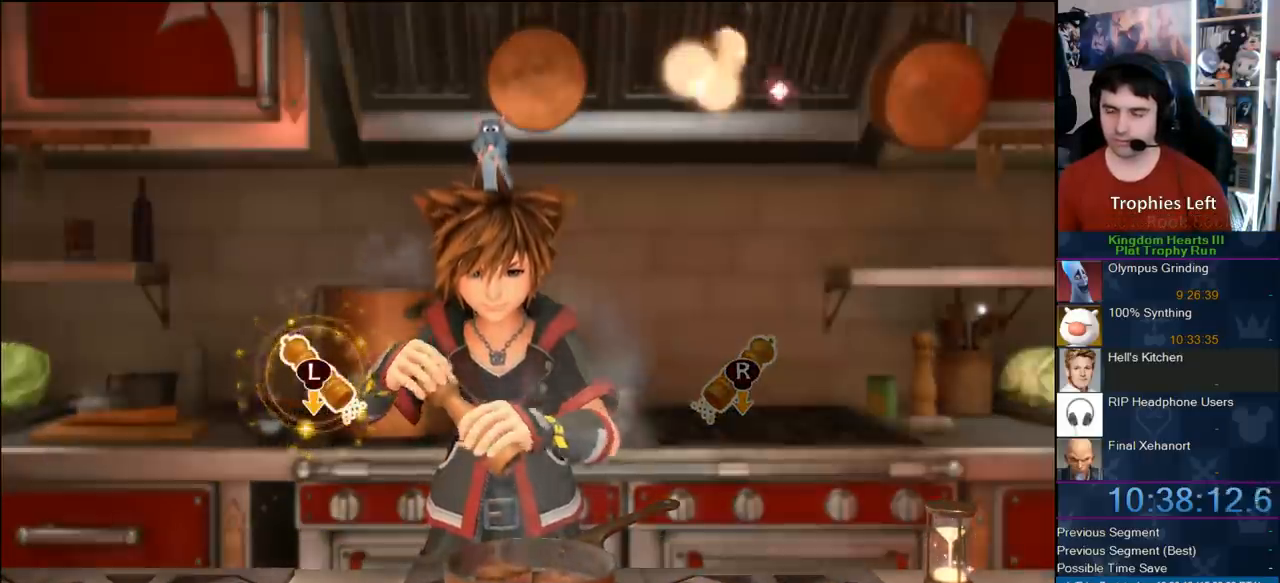
{"buttons": [], "right_stick": "center", "events": []}
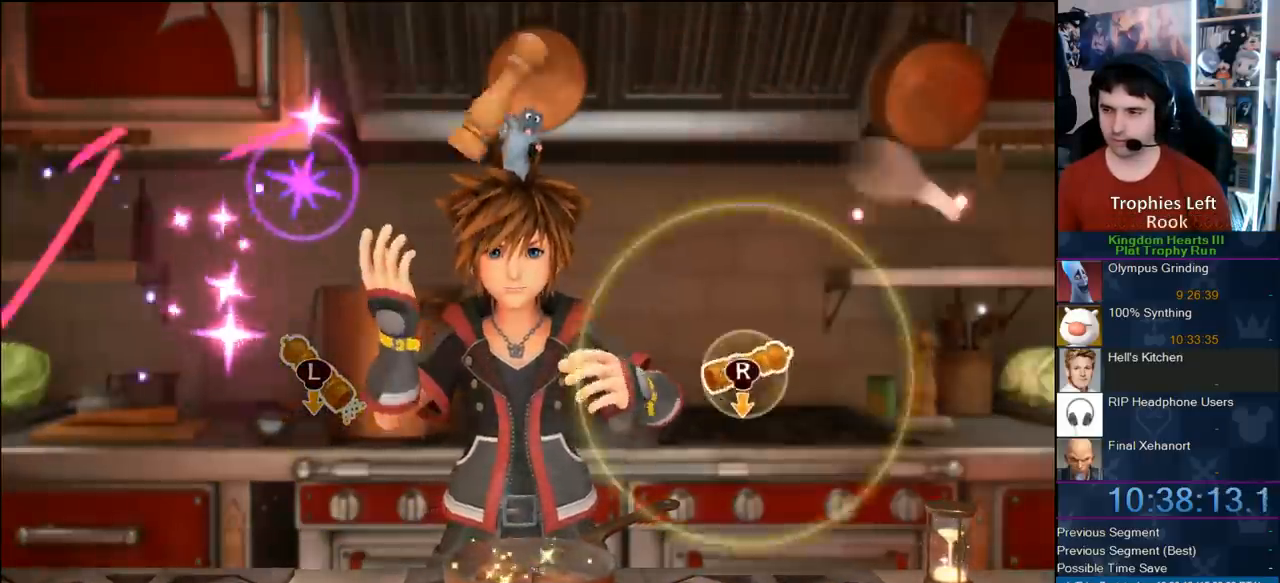
{"buttons": [], "right_stick": "center", "events": []}
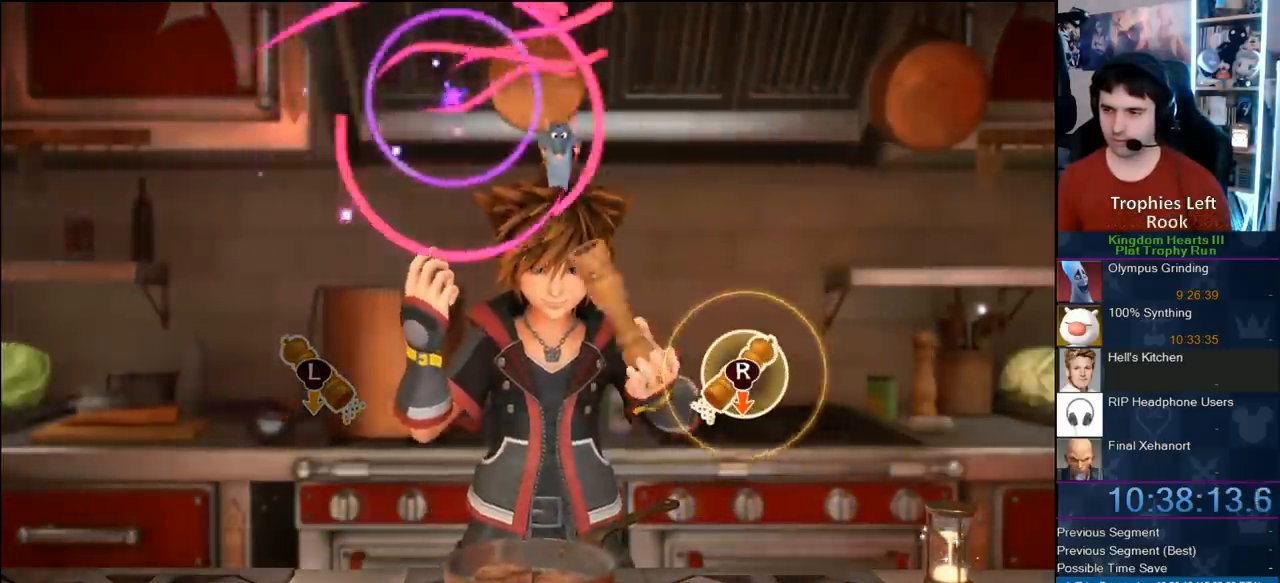
{"buttons": [], "right_stick": "center", "events": [[133, "right_stick", "down"], [233, "right_stick", "center"]]}
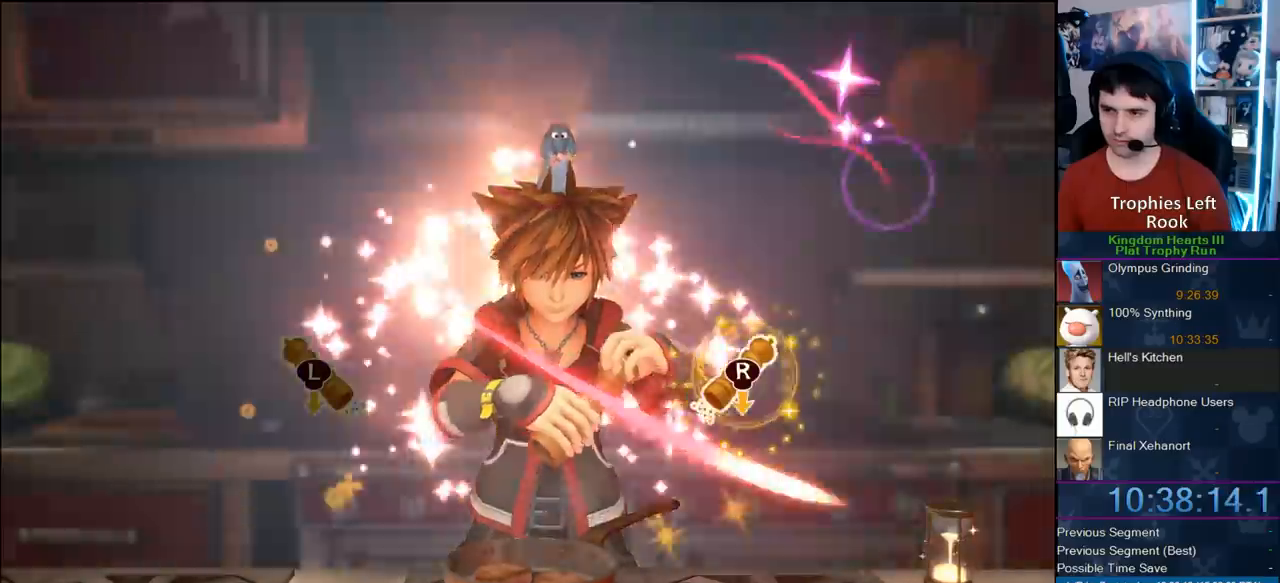
{"buttons": [], "right_stick": "center", "events": []}
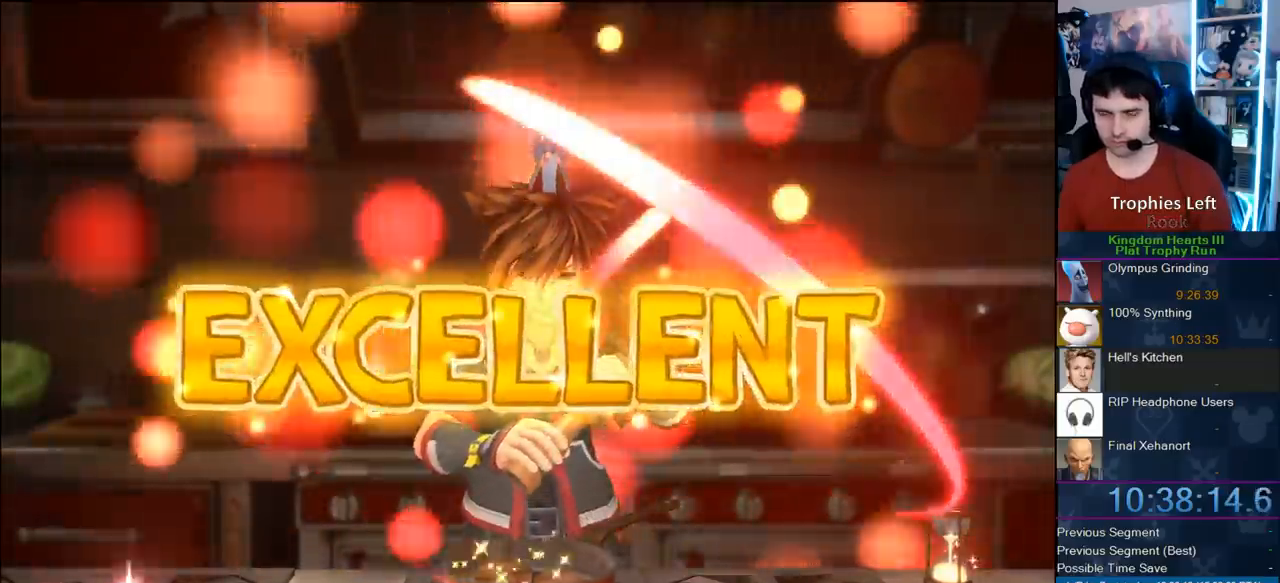
{"buttons": ["CROSS", "CIRCLE"], "right_stick": "center", "events": [[217, "CIRCLE", "down"], [333, "CIRCLE", "up"], [383, "CIRCLE", "down"], [450, "CROSS", "down"]]}
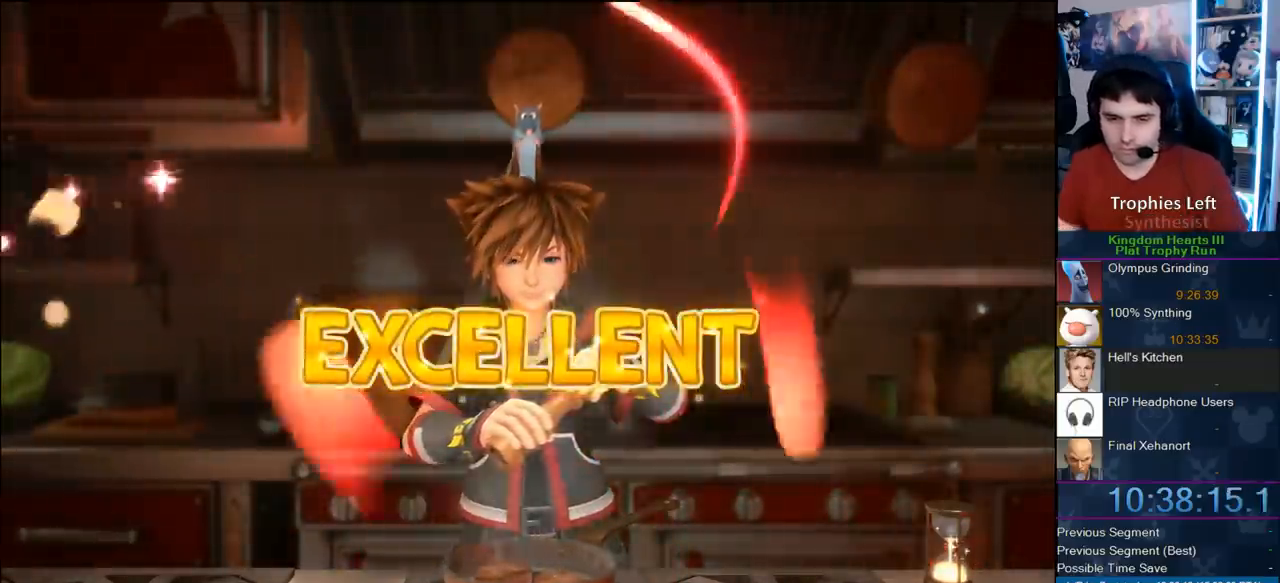
{"buttons": ["CROSS"], "right_stick": "center", "events": [[17, "CIRCLE", "up"], [17, "CROSS", "up"], [167, "CIRCLE", "down"], [167, "CROSS", "down"], [250, "CIRCLE", "up"], [300, "CIRCLE", "down"], [300, "CROSS", "up"], [433, "CIRCLE", "up"], [450, "CROSS", "down"]]}
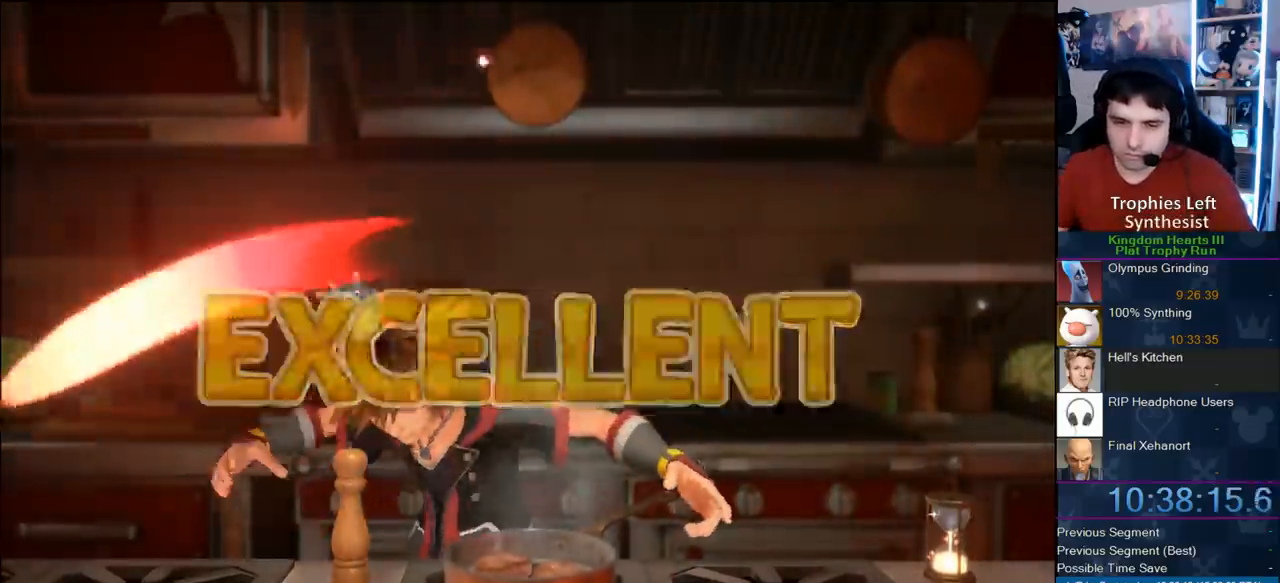
{"buttons": ["CROSS"], "right_stick": "center", "events": [[33, "CIRCLE", "down"], [33, "CROSS", "up"], [100, "CIRCLE", "up"], [100, "CROSS", "down"], [150, "CIRCLE", "down"], [150, "CROSS", "up"], [267, "CIRCLE", "up"], [267, "CROSS", "down"], [367, "CIRCLE", "down"], [367, "CROSS", "up"], [417, "CROSS", "down"], [467, "CIRCLE", "up"]]}
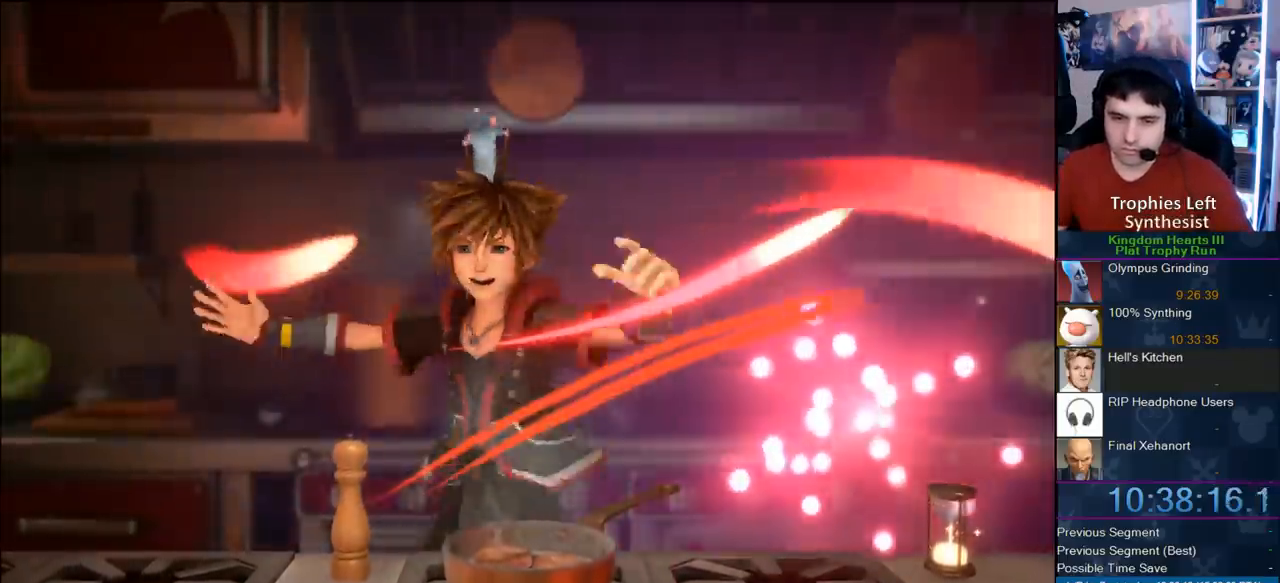
{"buttons": ["CIRCLE"], "right_stick": "center", "events": [[17, "CIRCLE", "down"], [17, "CROSS", "up"], [133, "CIRCLE", "up"], [133, "CROSS", "down"], [167, "CIRCLE", "down"], [167, "CROSS", "up"], [233, "CROSS", "down"], [250, "CIRCLE", "up"], [333, "CIRCLE", "down"], [333, "CROSS", "up"], [400, "CIRCLE", "up"], [400, "CROSS", "down"], [483, "CIRCLE", "down"], [483, "CROSS", "up"]]}
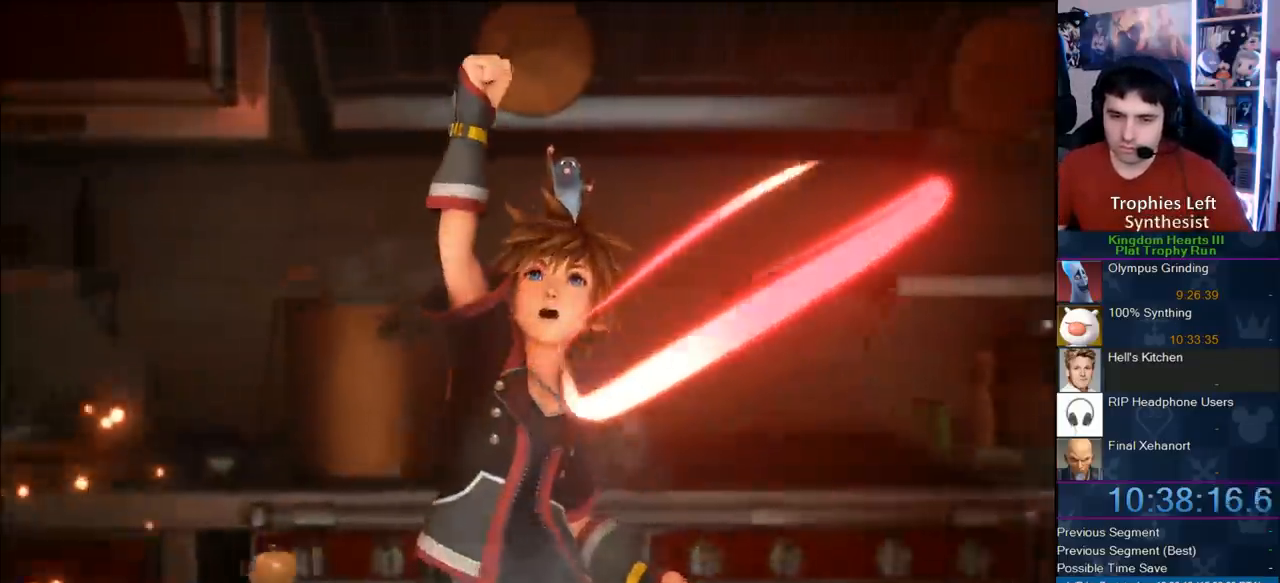
{"buttons": ["CROSS", "CIRCLE"], "right_stick": "center", "events": [[67, "CIRCLE", "up"], [67, "CROSS", "down"], [133, "CIRCLE", "down"], [133, "CROSS", "up"], [200, "CIRCLE", "up"], [200, "CROSS", "down"], [283, "CIRCLE", "down"], [283, "CROSS", "up"], [350, "CROSS", "down"]]}
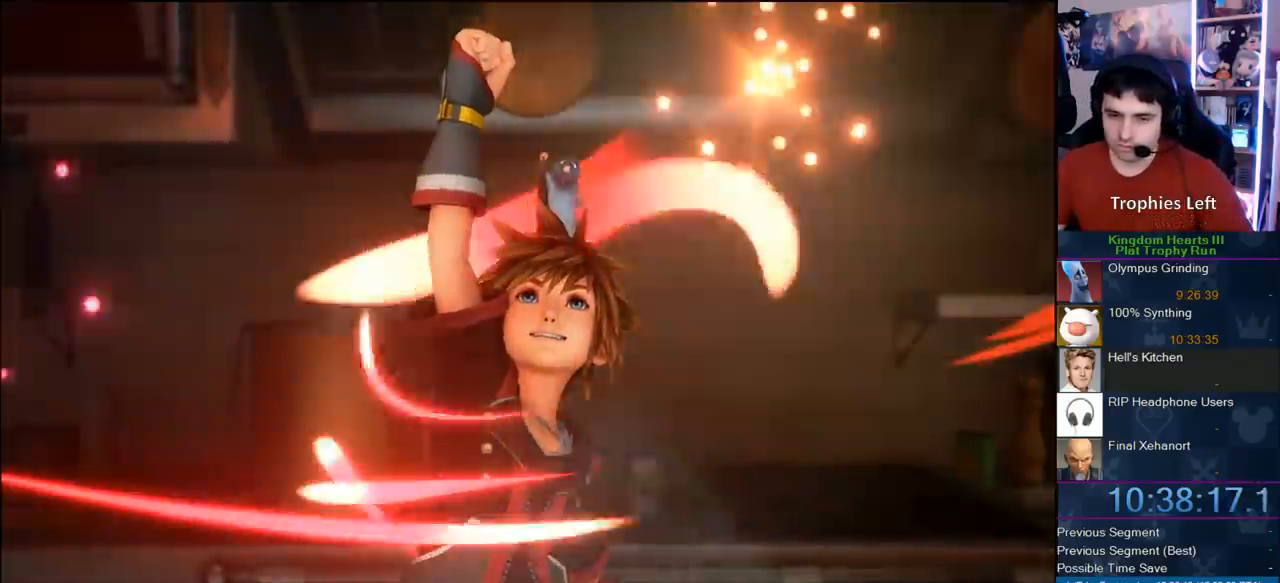
{"buttons": ["CROSS"], "right_stick": "center", "events": [[50, "CIRCLE", "up"], [100, "CIRCLE", "down"], [100, "CROSS", "up"], [167, "CIRCLE", "up"], [167, "CROSS", "down"], [250, "CIRCLE", "down"], [250, "CROSS", "up"], [333, "CIRCLE", "up"], [333, "CROSS", "down"], [367, "CIRCLE", "down"], [367, "CROSS", "up"], [467, "CIRCLE", "up"], [467, "CROSS", "down"]]}
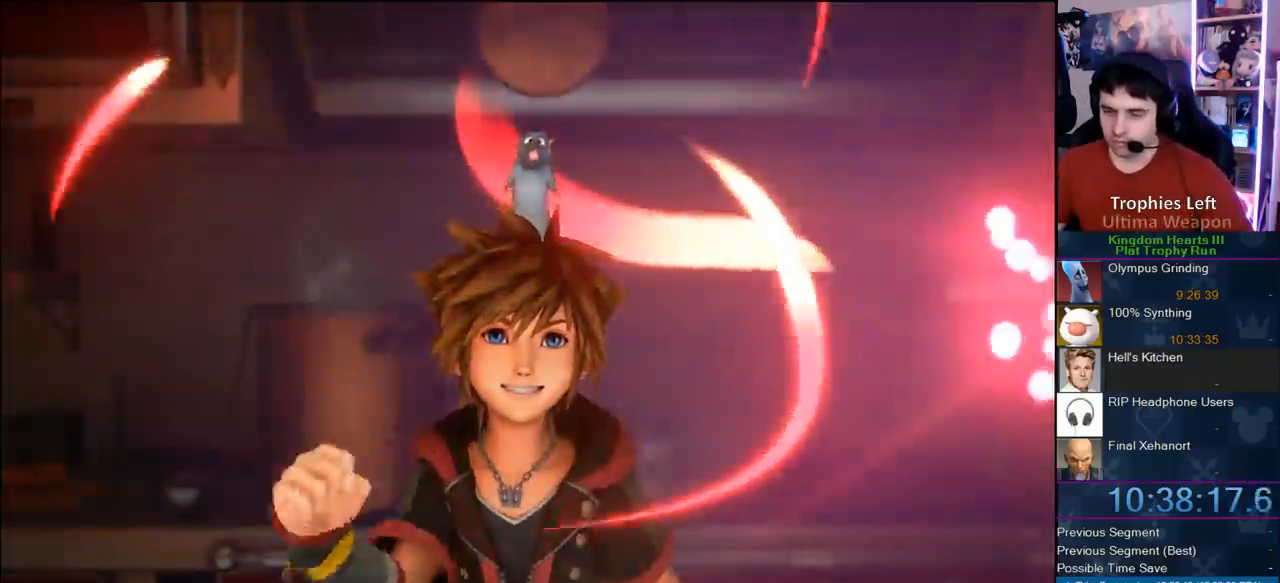
{"buttons": ["CIRCLE"], "right_stick": "center", "events": [[33, "CIRCLE", "down"], [33, "CROSS", "up"], [83, "CIRCLE", "up"], [83, "CROSS", "down"], [150, "CIRCLE", "down"], [217, "CIRCLE", "up"], [283, "CIRCLE", "down"], [283, "CROSS", "up"], [383, "CIRCLE", "up"], [383, "CROSS", "down"], [450, "CIRCLE", "down"], [450, "CROSS", "up"]]}
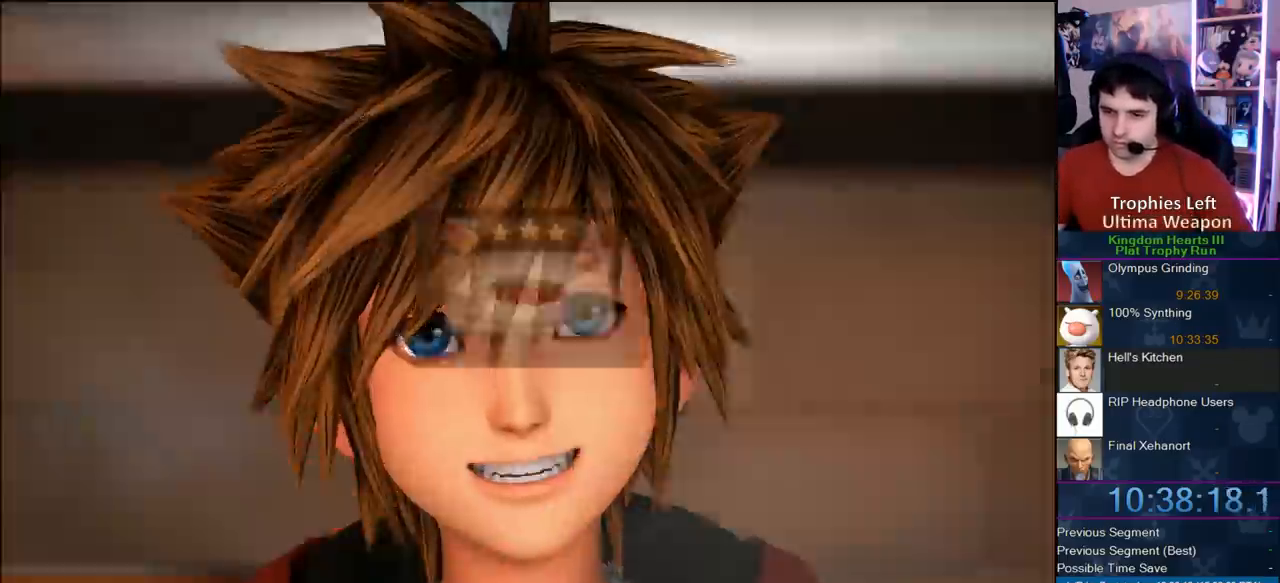
{"buttons": ["CROSS"], "right_stick": "center", "events": [[17, "CROSS", "down"], [67, "CIRCLE", "up"], [100, "CIRCLE", "down"], [100, "CROSS", "up"], [167, "CIRCLE", "up"], [167, "CROSS", "down"], [250, "CIRCLE", "down"], [250, "CROSS", "up"], [333, "CIRCLE", "up"], [333, "CROSS", "down"], [383, "CIRCLE", "down"], [383, "CROSS", "up"], [433, "CROSS", "down"], [450, "CIRCLE", "up"]]}
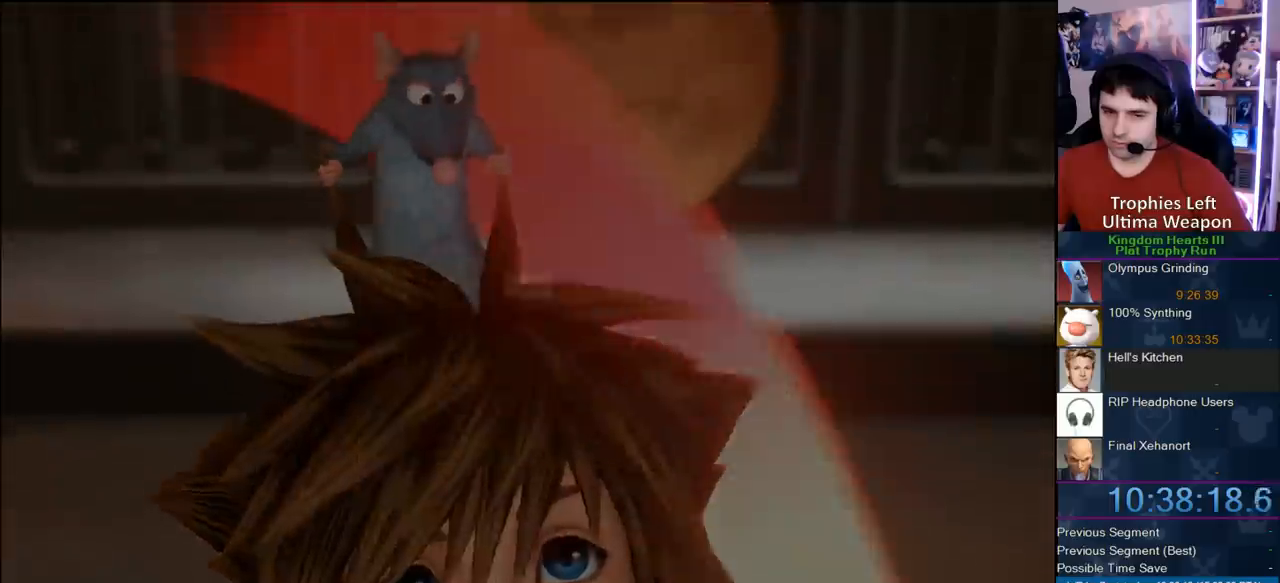
{"buttons": ["CROSS"], "right_stick": "center", "events": [[33, "CROSS", "up"], [300, "CROSS", "down"], [383, "CROSS", "up"], [433, "CROSS", "down"]]}
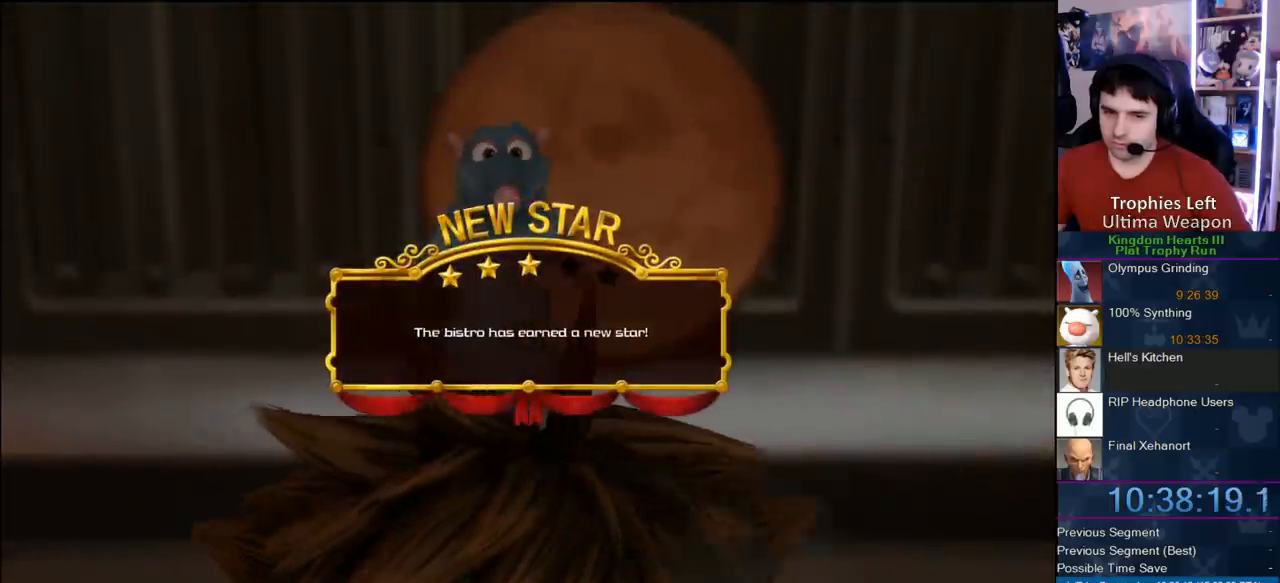
{"buttons": ["CIRCLE"], "right_stick": "center", "events": [[17, "CROSS", "up"], [100, "CROSS", "down"], [217, "CROSS", "up"], [450, "CIRCLE", "down"]]}
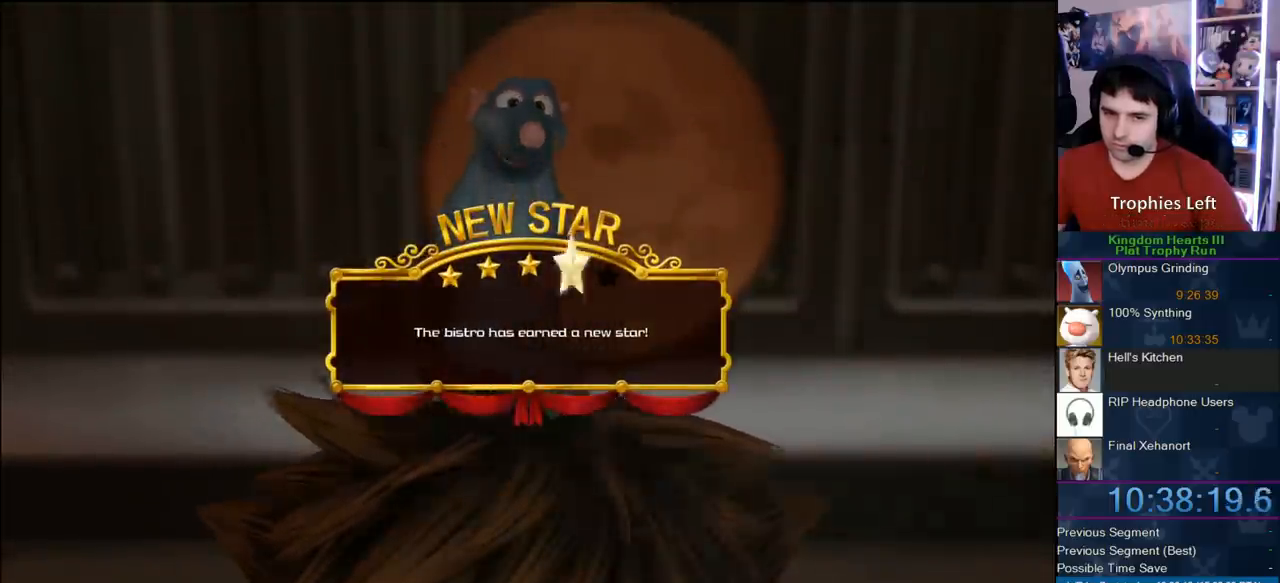
{"buttons": ["CROSS"], "right_stick": "center", "events": [[83, "CIRCLE", "up"], [150, "CROSS", "down"], [333, "CROSS", "up"], [383, "CROSS", "down"]]}
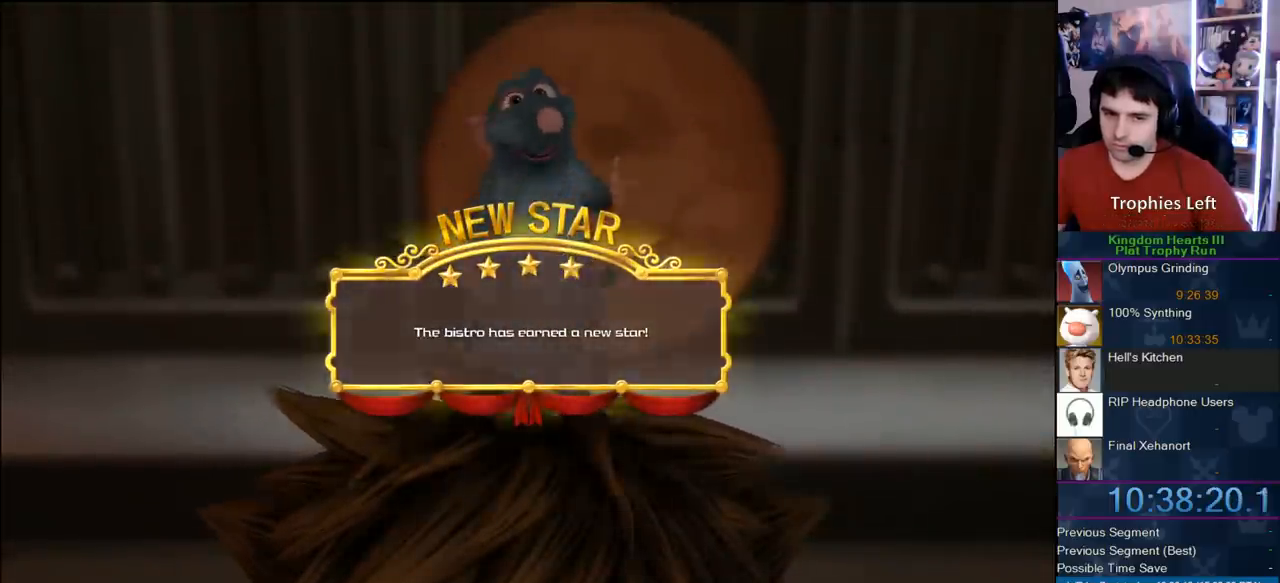
{"buttons": [], "right_stick": "center", "events": [[67, "CROSS", "up"], [83, "CROSS", "down"], [167, "CROSS", "up"], [233, "CROSS", "down"], [333, "CROSS", "up"], [383, "CROSS", "down"], [500, "CROSS", "up"]]}
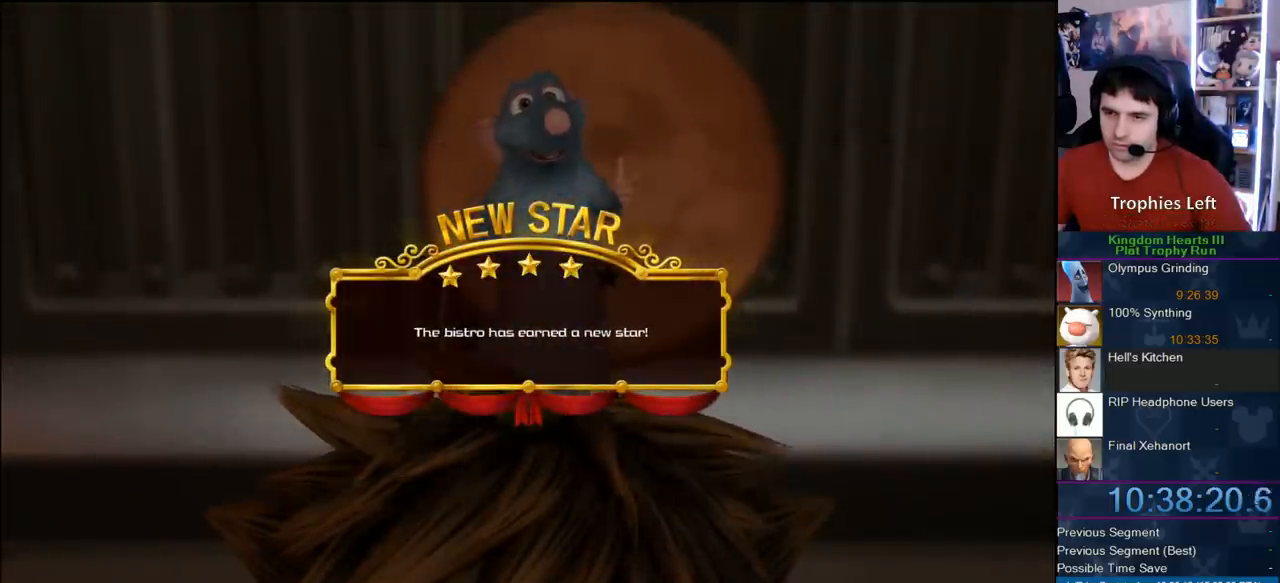
{"buttons": [], "right_stick": "center", "events": [[67, "CROSS", "down"], [133, "CROSS", "up"], [233, "CROSS", "down"], [317, "CROSS", "up"], [400, "CROSS", "down"], [500, "CROSS", "up"]]}
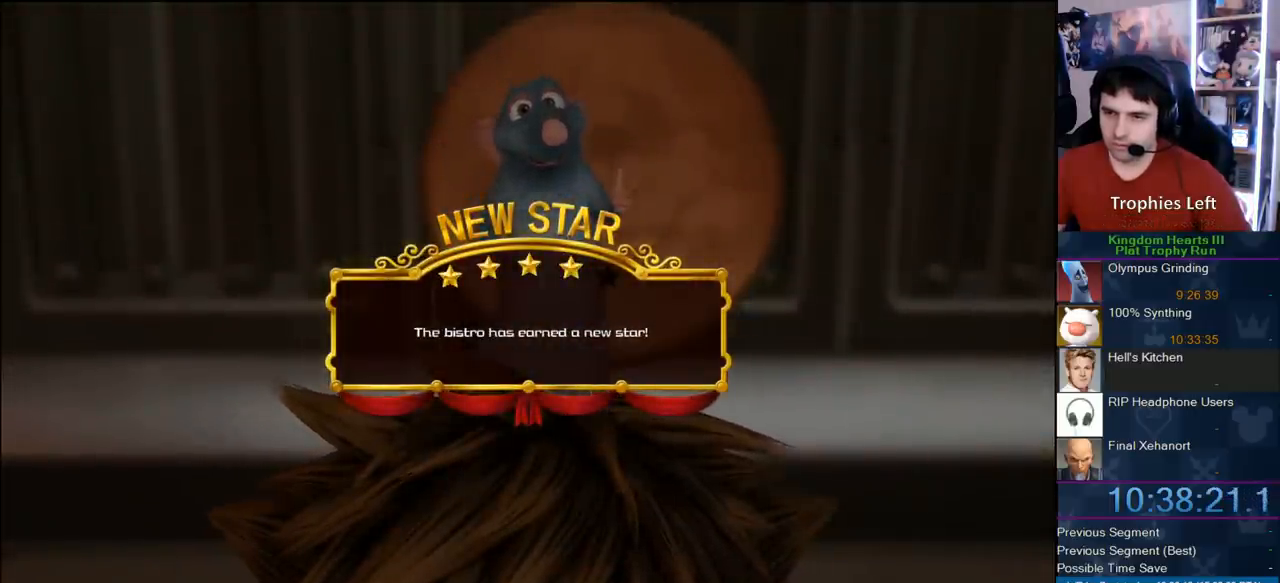
{"buttons": ["CIRCLE"], "right_stick": "center", "events": [[67, "CROSS", "down"], [317, "CROSS", "up"], [367, "CROSS", "down"], [450, "CROSS", "up"], [483, "CIRCLE", "down"]]}
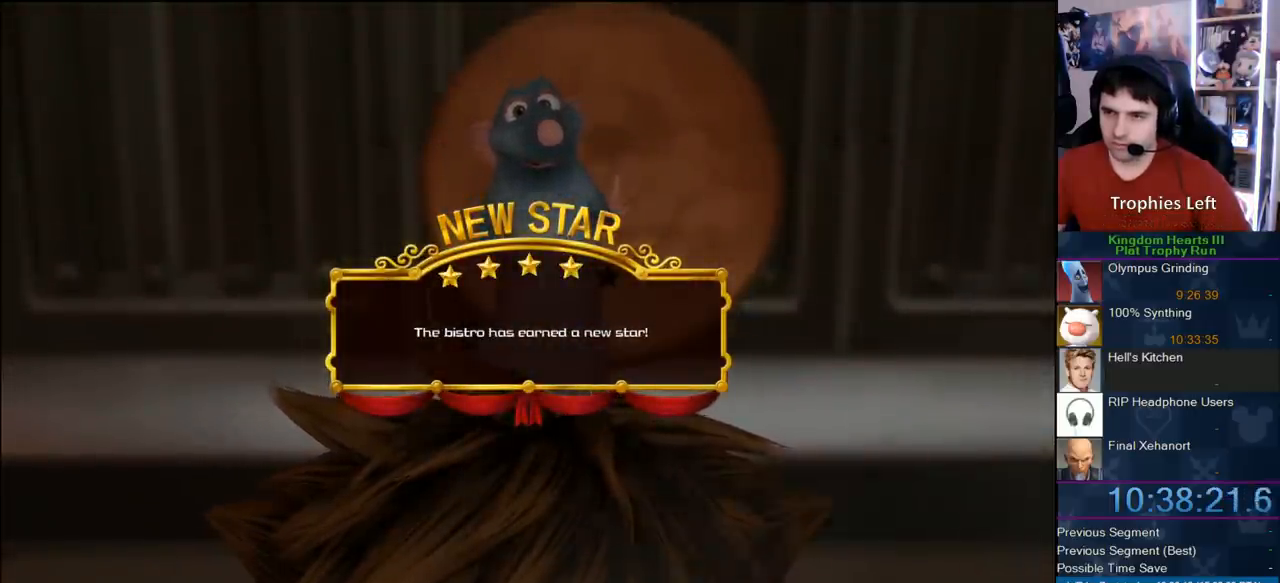
{"buttons": ["CROSS"], "right_stick": "center", "events": [[133, "CIRCLE", "up"], [300, "CROSS", "down"], [417, "CROSS", "up"], [467, "CROSS", "down"]]}
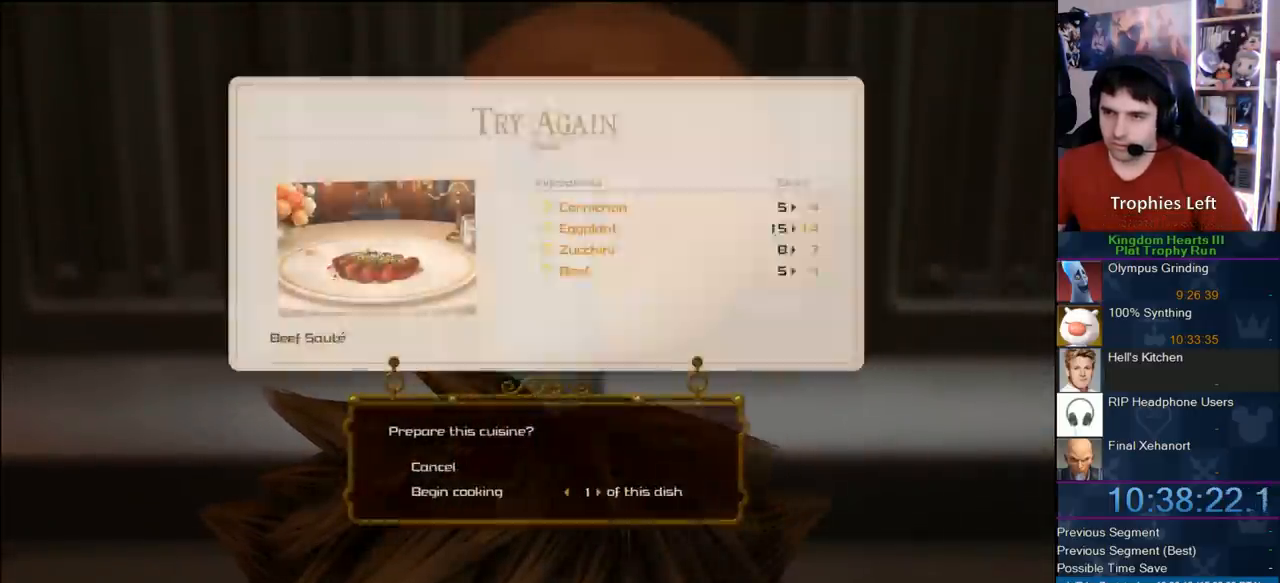
{"buttons": [], "right_stick": "center", "events": [[50, "CROSS", "up"], [150, "CROSS", "down"], [233, "CROSS", "up"]]}
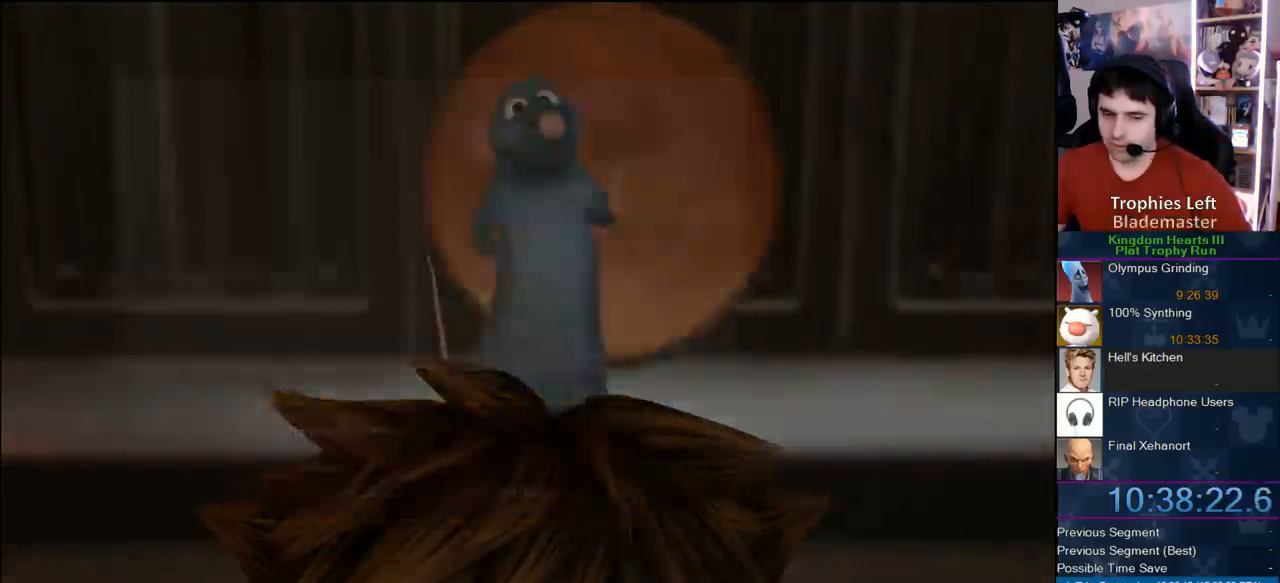
{"buttons": [], "right_stick": "center", "events": []}
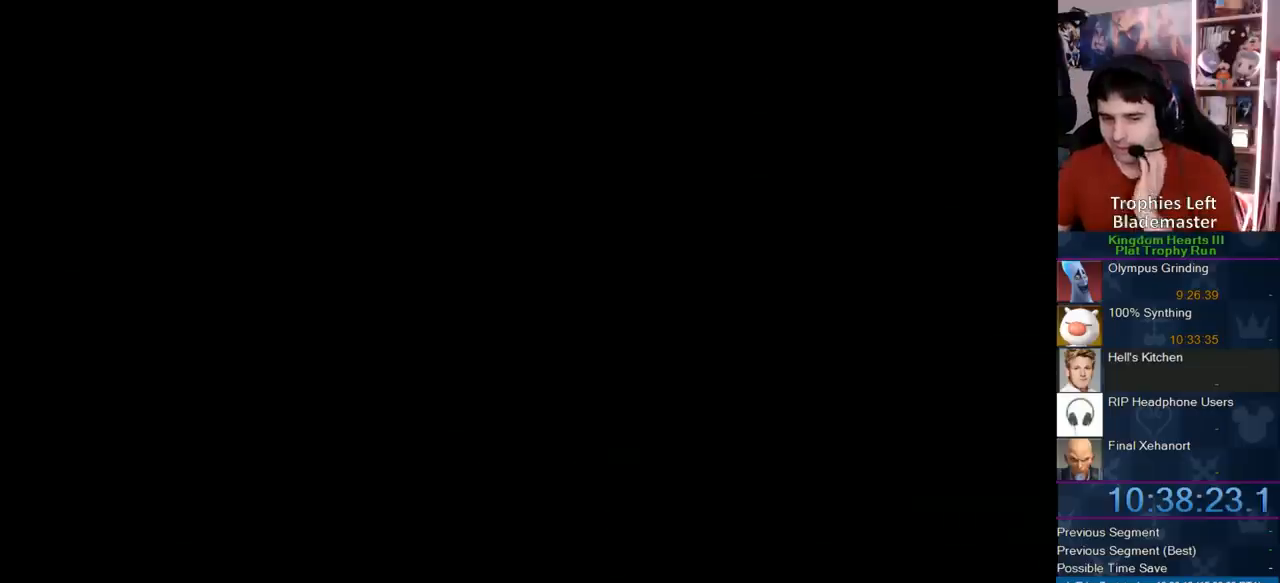
{"buttons": [], "right_stick": "center", "events": []}
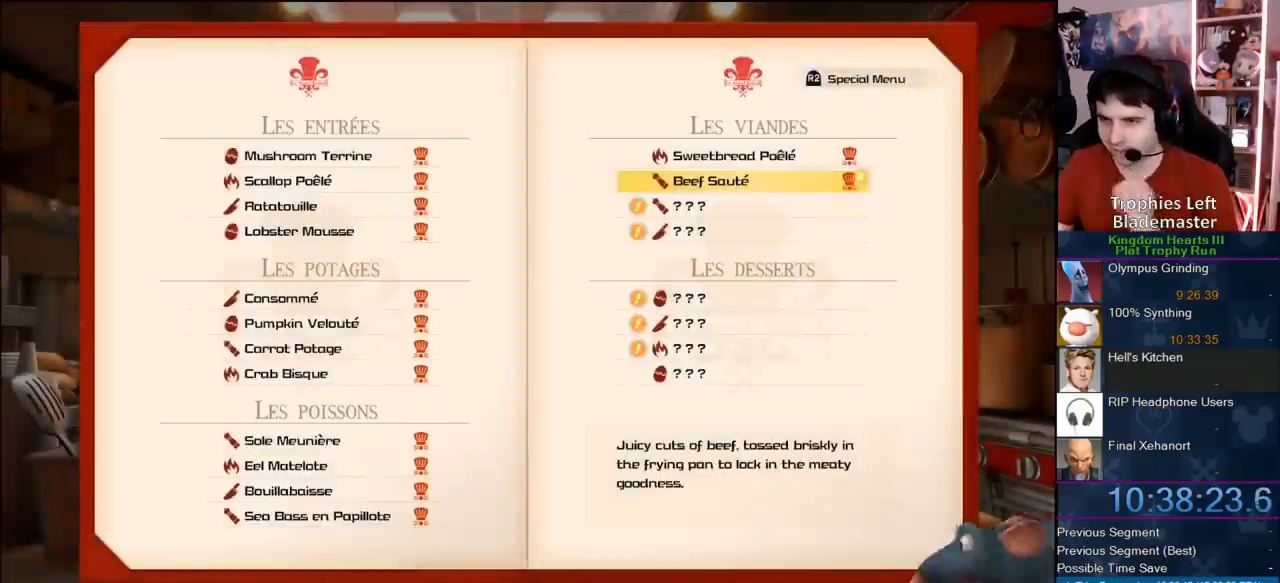
{"buttons": [], "right_stick": "center", "events": [[367, "DPAD_DOWN", "down"], [467, "DPAD_DOWN", "up"]]}
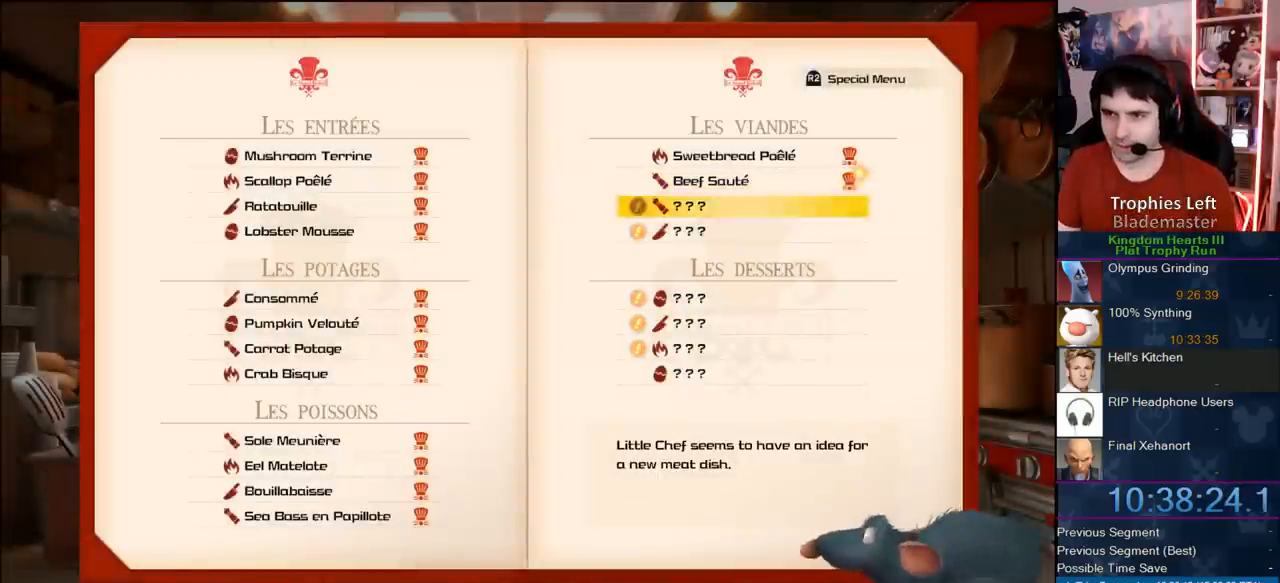
{"buttons": [], "right_stick": "center", "events": [[100, "DPAD_DOWN", "down"], [167, "DPAD_DOWN", "up"], [267, "DPAD_DOWN", "down"], [317, "DPAD_DOWN", "up"]]}